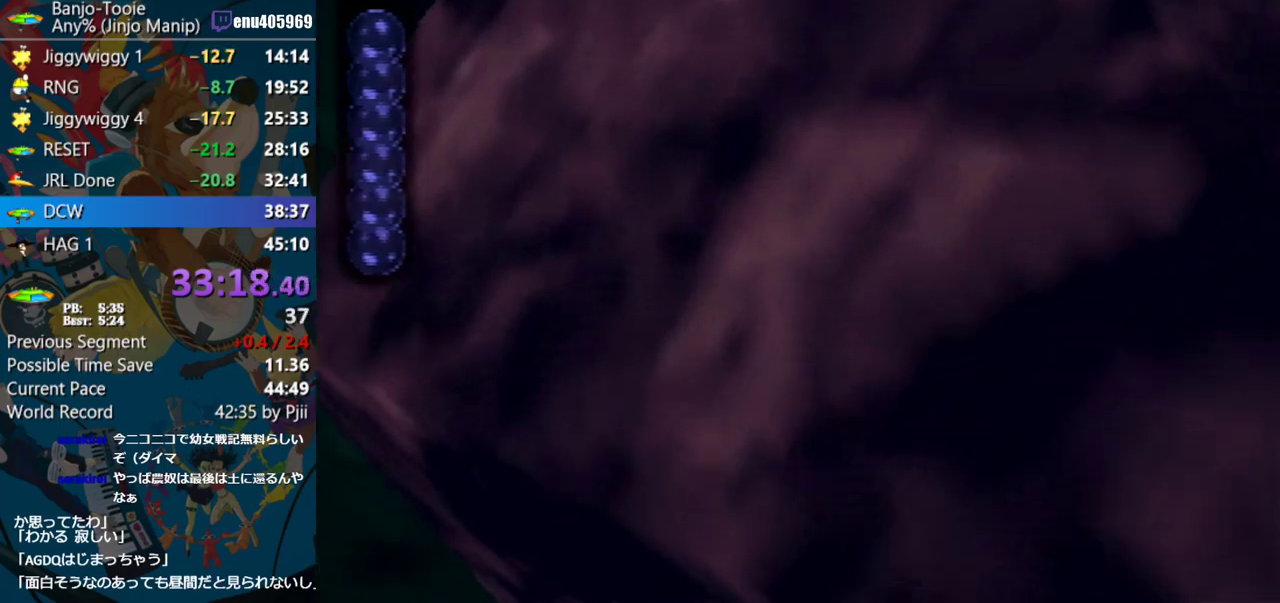
Gameplay with a controller (Nintendo layout); each line is a JSON object with the inputs held at the frame after it. "events" lists button and stick changes between this image and that frame as [ms after this image, input, new state], when the widget could be followed in between. Not read: L1 L3 R3.
{"buttons": ["B", "R1", "Z"], "left_stick": "center", "events": [[117, "left_stick", "up-right"], [200, "left_stick", "center"], [467, "Z", "down"]]}
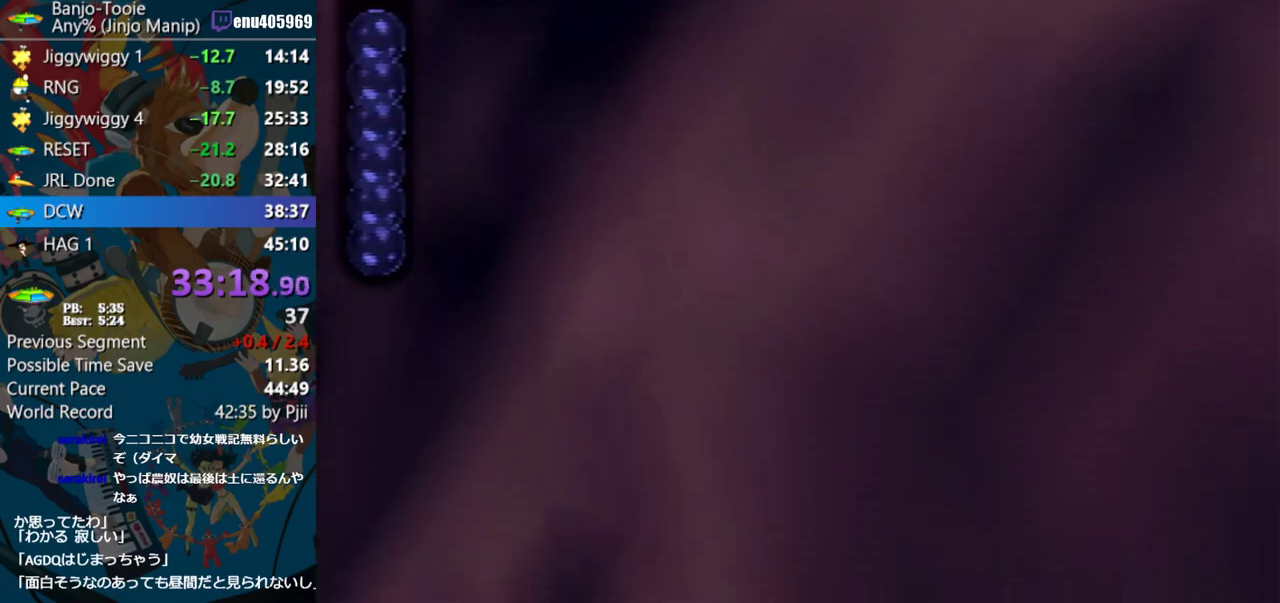
{"buttons": ["A"], "left_stick": "center", "events": [[50, "B", "up"], [67, "R1", "up"], [67, "Z", "up"], [100, "A", "down"]]}
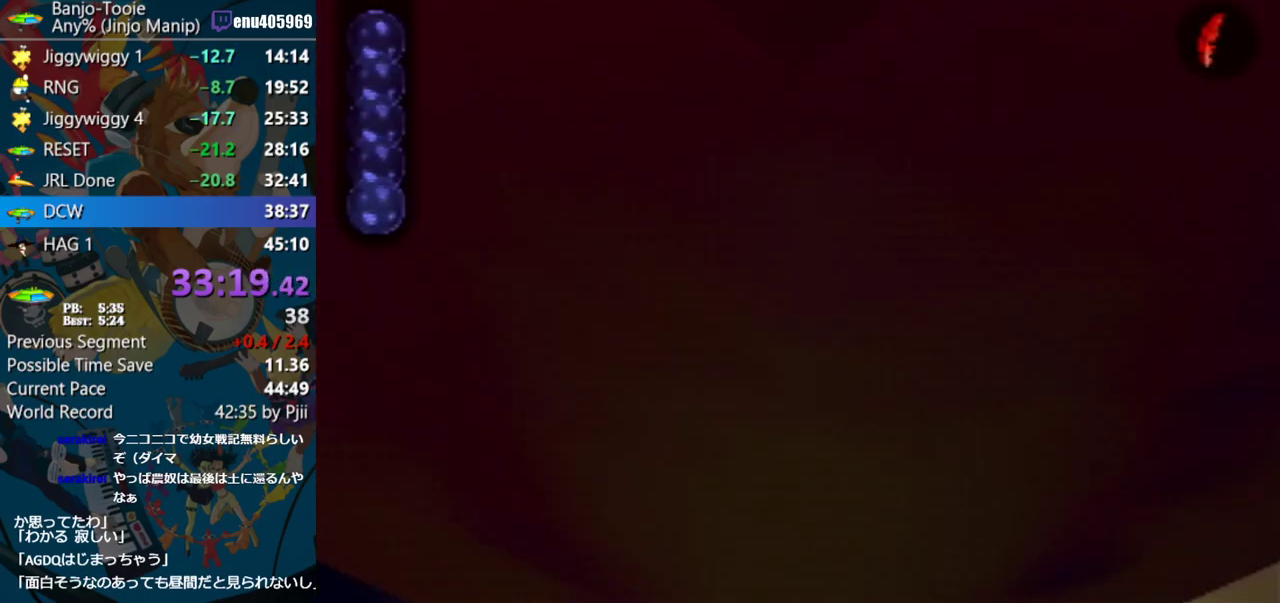
{"buttons": ["A"], "left_stick": "center", "events": []}
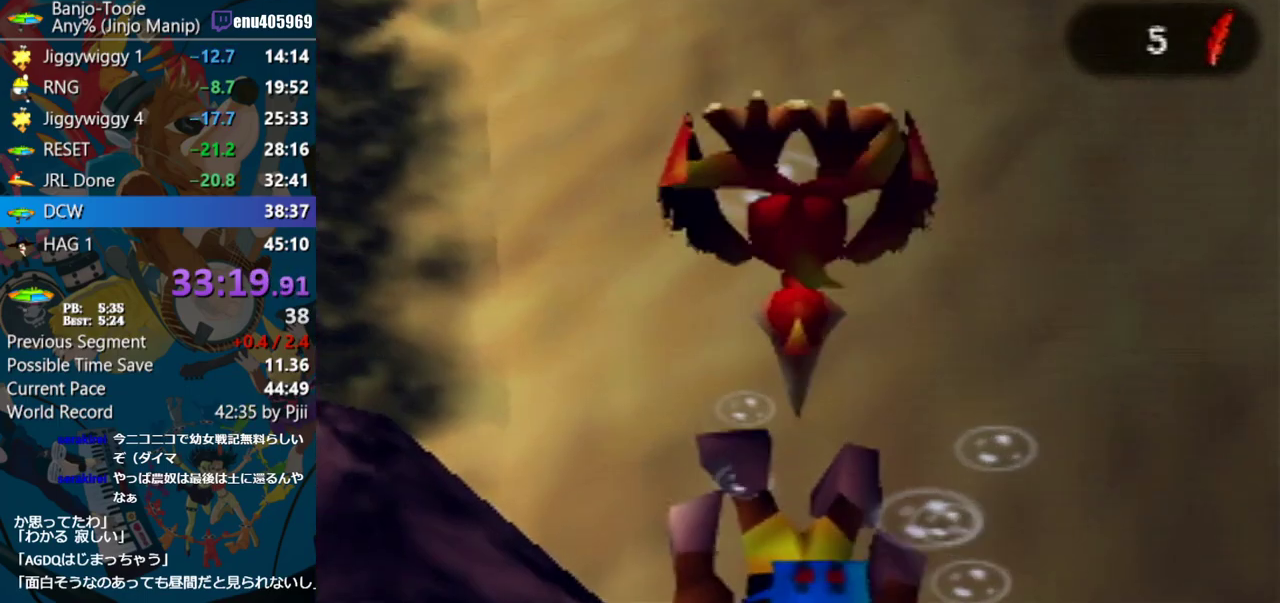
{"buttons": ["A"], "left_stick": "center", "events": []}
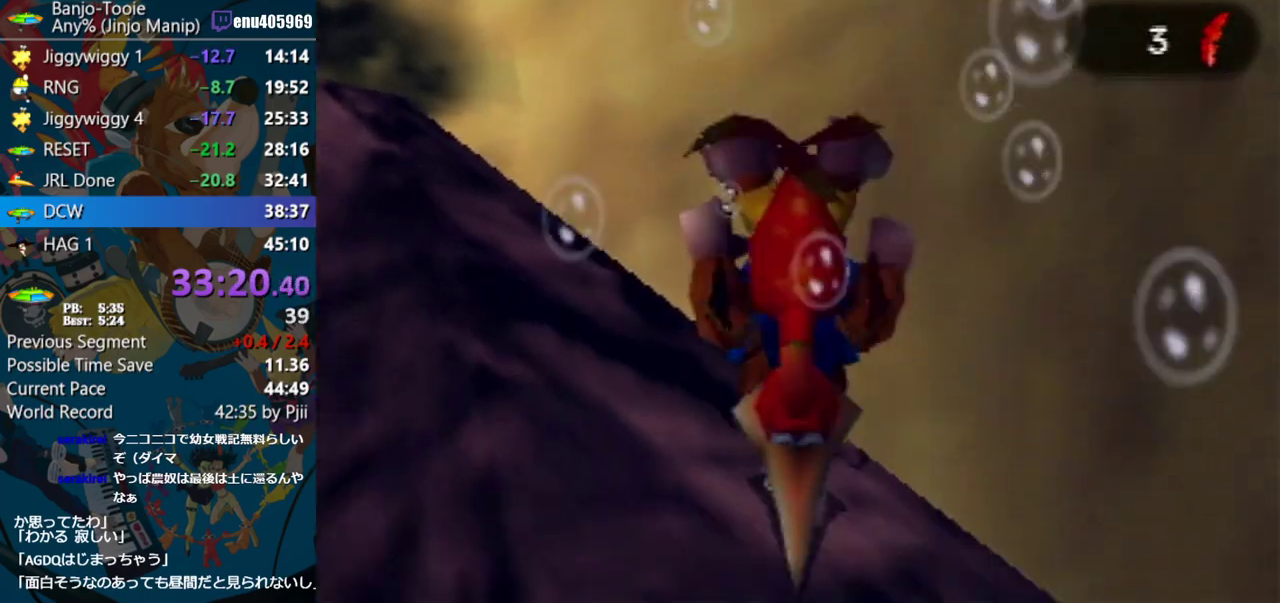
{"buttons": ["A", "B"], "left_stick": "center", "events": [[433, "B", "down"]]}
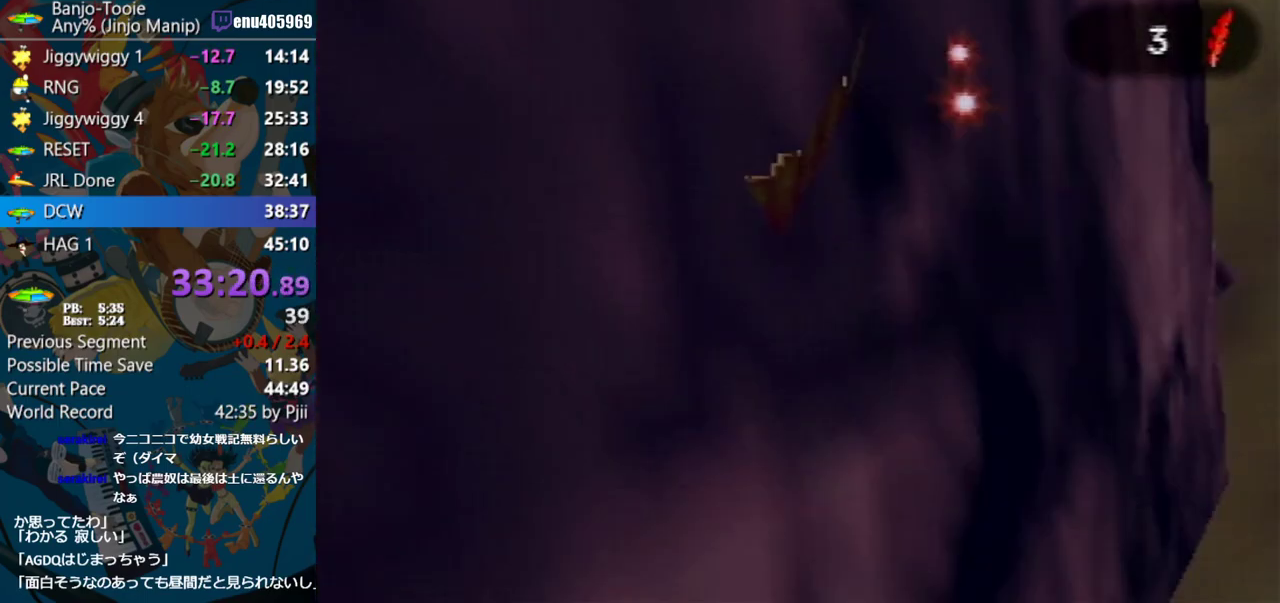
{"buttons": ["B", "R1"], "left_stick": "center", "events": [[183, "A", "up"], [217, "B", "up"], [267, "B", "down"], [400, "R1", "down"]]}
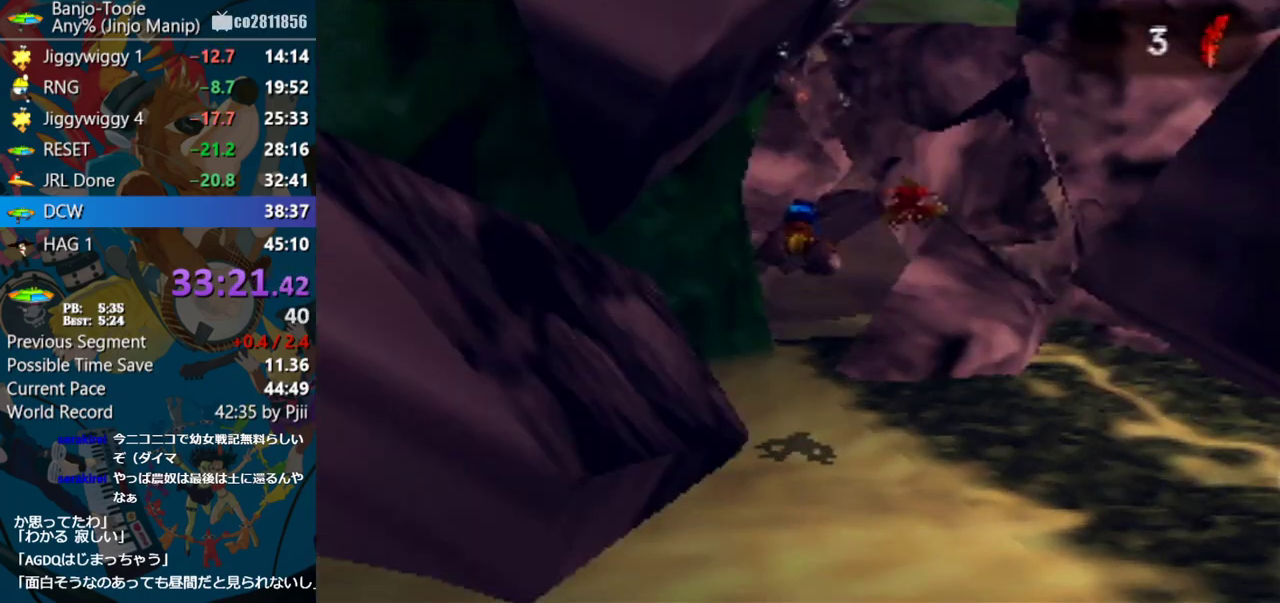
{"buttons": ["B", "R1"], "left_stick": "center", "events": [[333, "C_UP", "down"], [450, "C_UP", "up"]]}
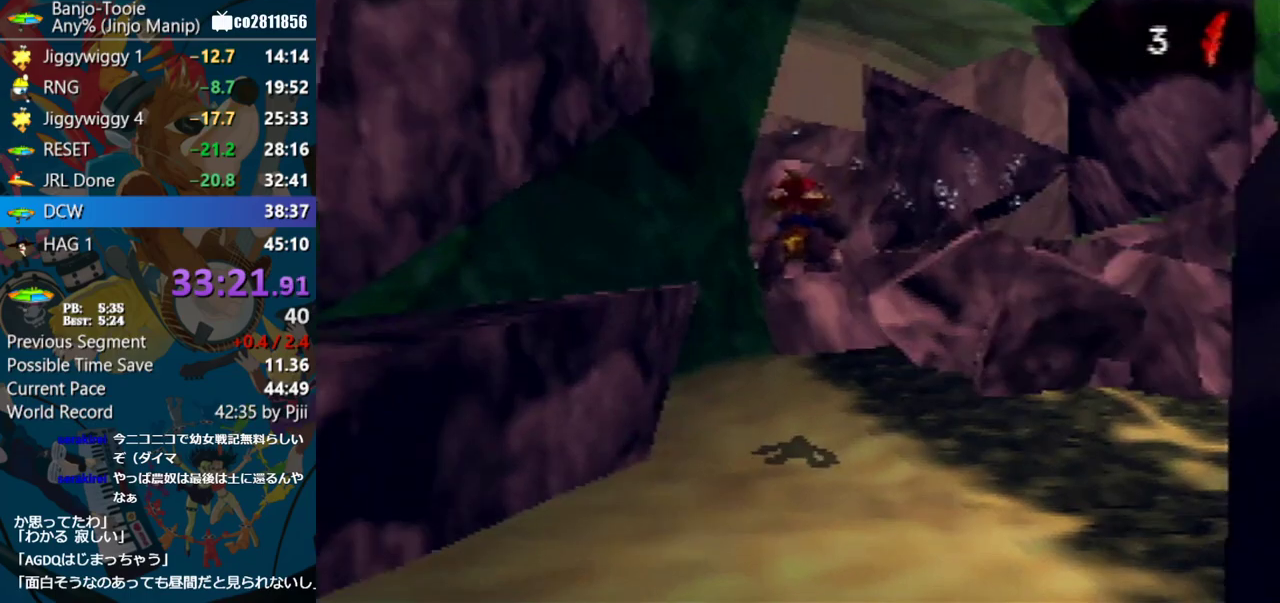
{"buttons": ["B", "R1", "C_UP"], "left_stick": "center", "events": [[17, "C_UP", "down"], [100, "C_UP", "up"], [167, "C_UP", "down"], [233, "C_UP", "up"], [317, "C_UP", "down"]]}
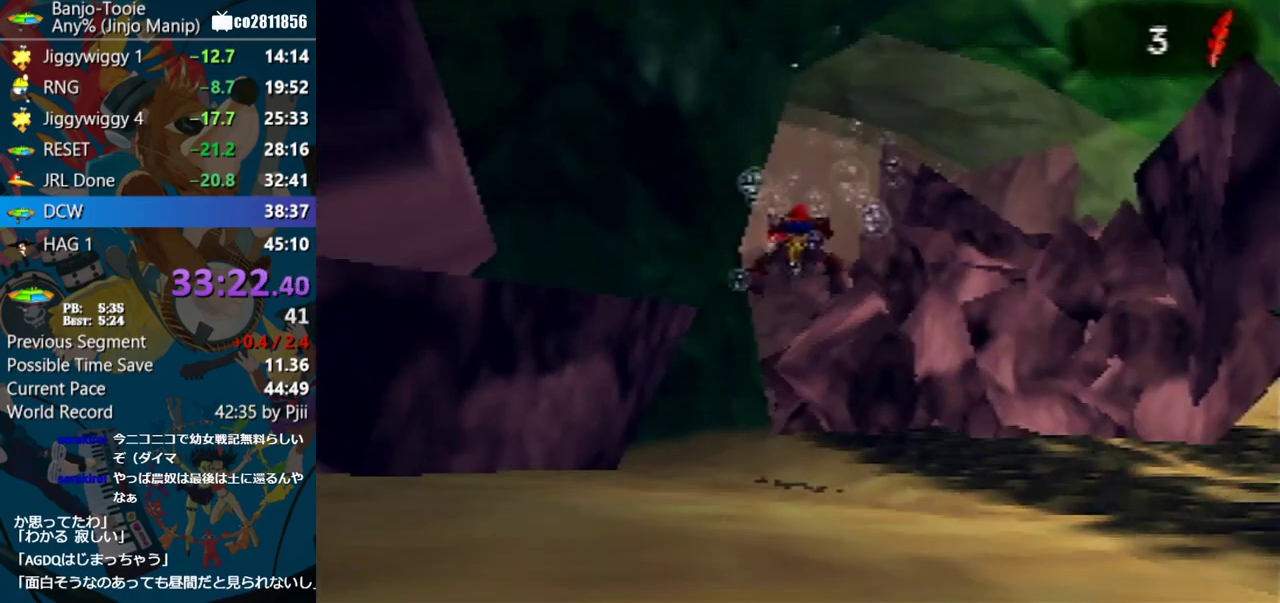
{"buttons": ["B", "R1"], "left_stick": "center", "events": [[133, "C_UP", "up"], [200, "C_UP", "down"], [250, "left_stick", "up-left"], [400, "left_stick", "center"], [433, "C_UP", "up"]]}
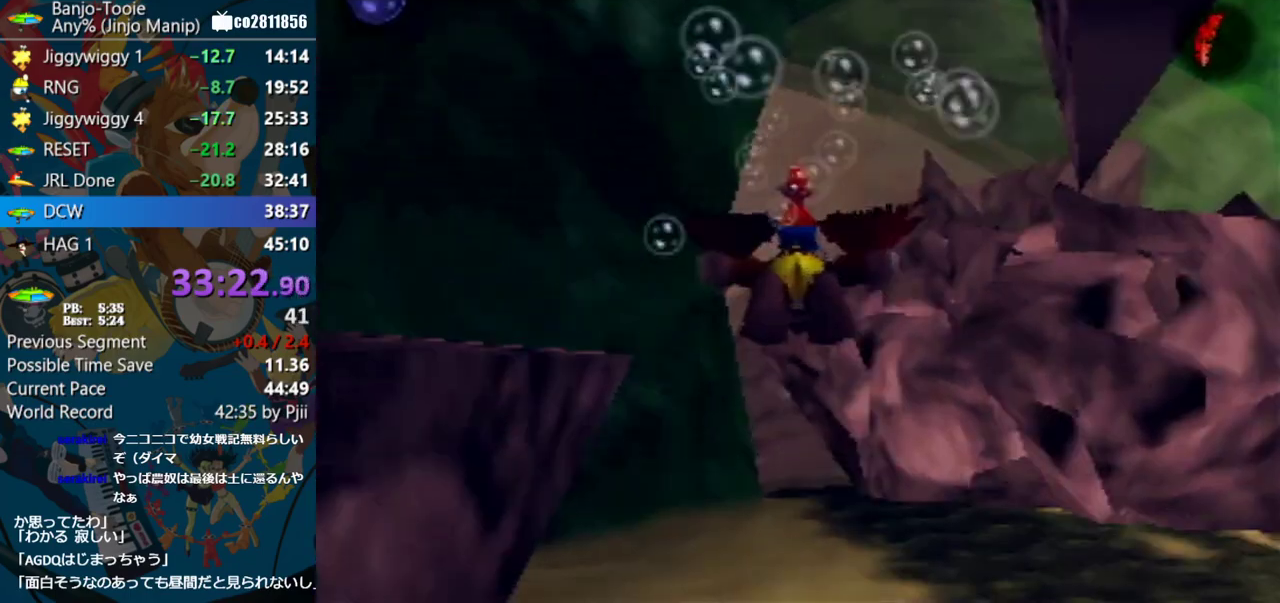
{"buttons": ["B", "R1"], "left_stick": "up-left", "events": [[283, "left_stick", "up-left"]]}
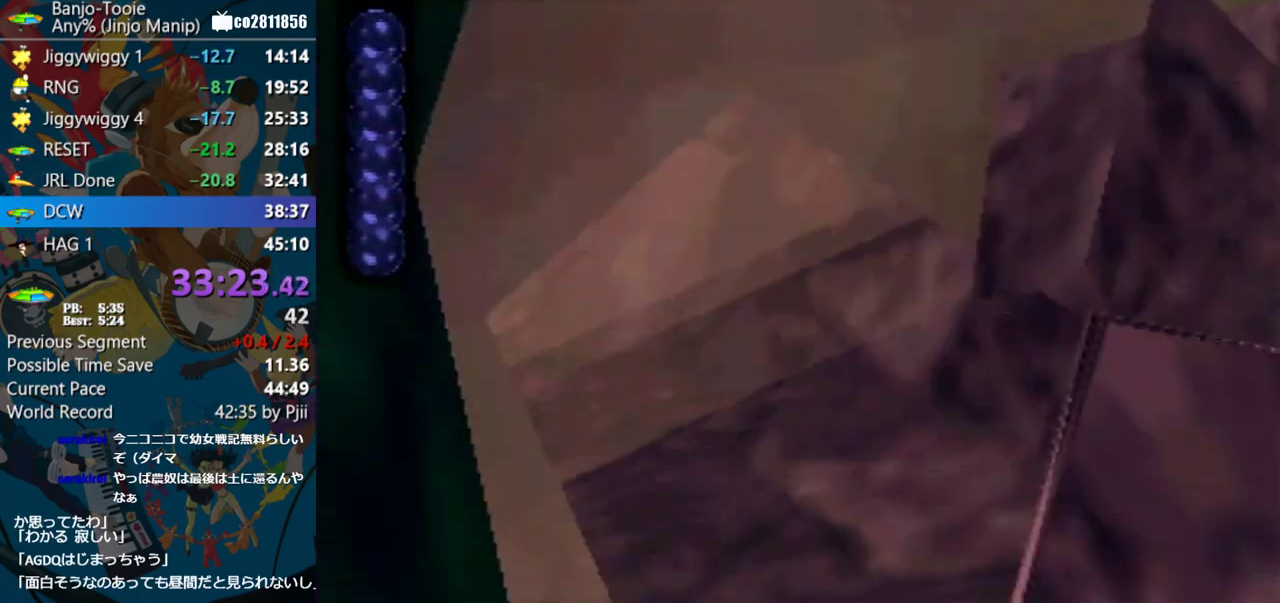
{"buttons": ["B", "R1"], "left_stick": "up-left", "events": [[183, "left_stick", "down-right"], [317, "left_stick", "up-left"]]}
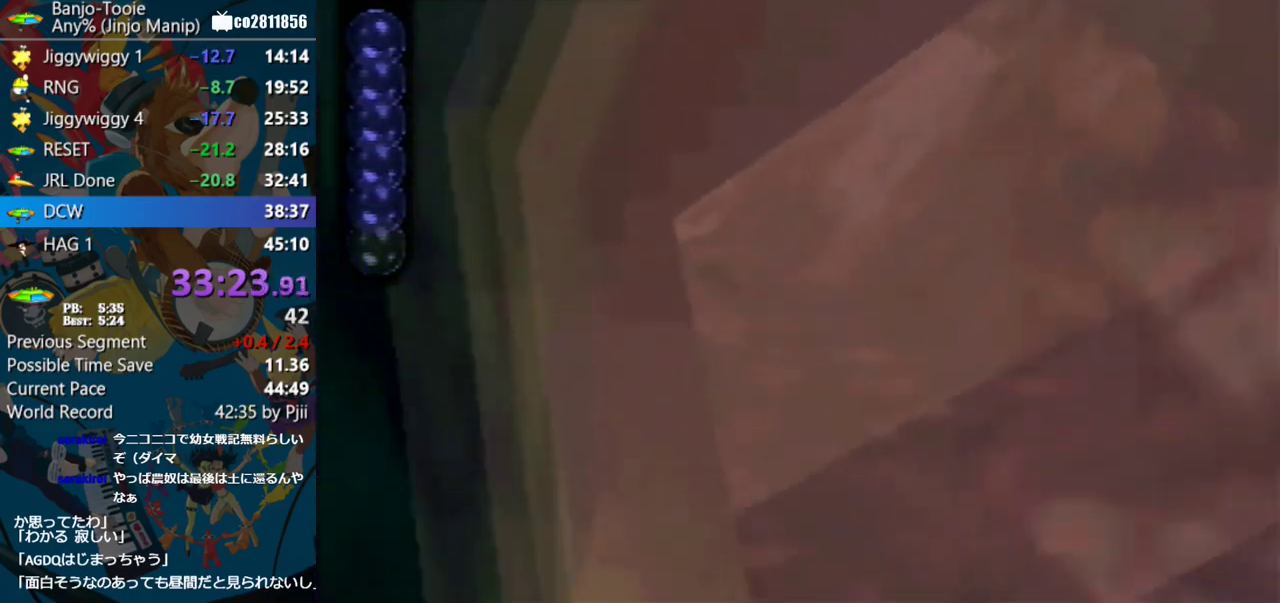
{"buttons": ["B", "R1"], "left_stick": "center", "events": [[17, "left_stick", "center"]]}
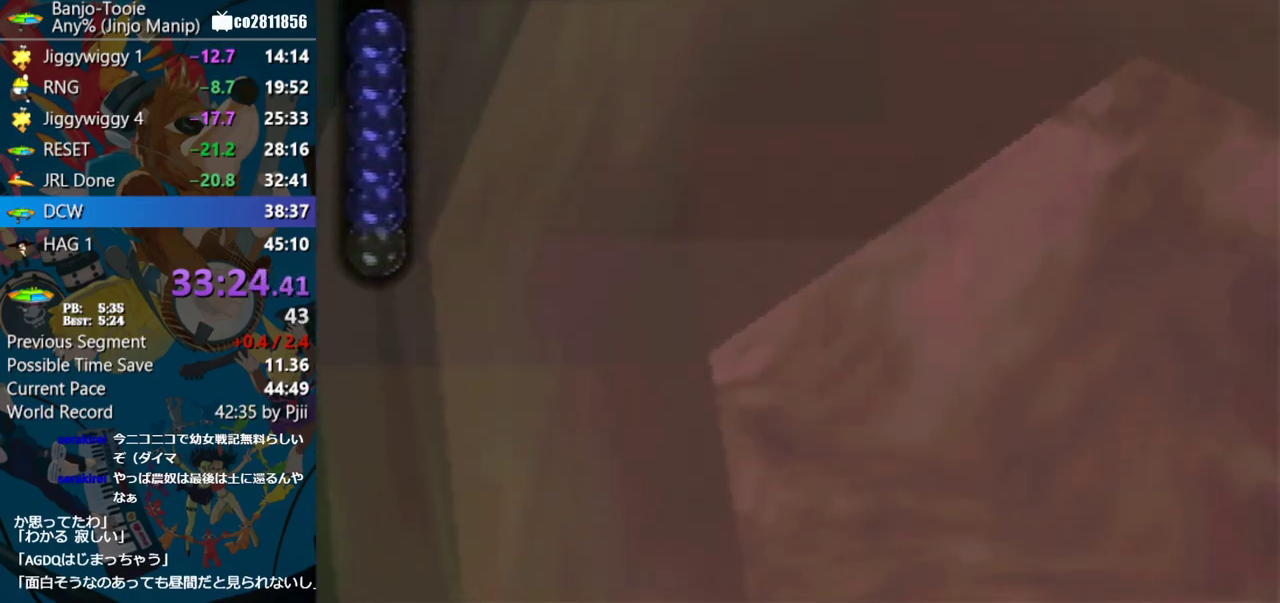
{"buttons": ["B", "R1"], "left_stick": "center", "events": [[367, "left_stick", "left"], [417, "left_stick", "up-left"], [467, "left_stick", "center"]]}
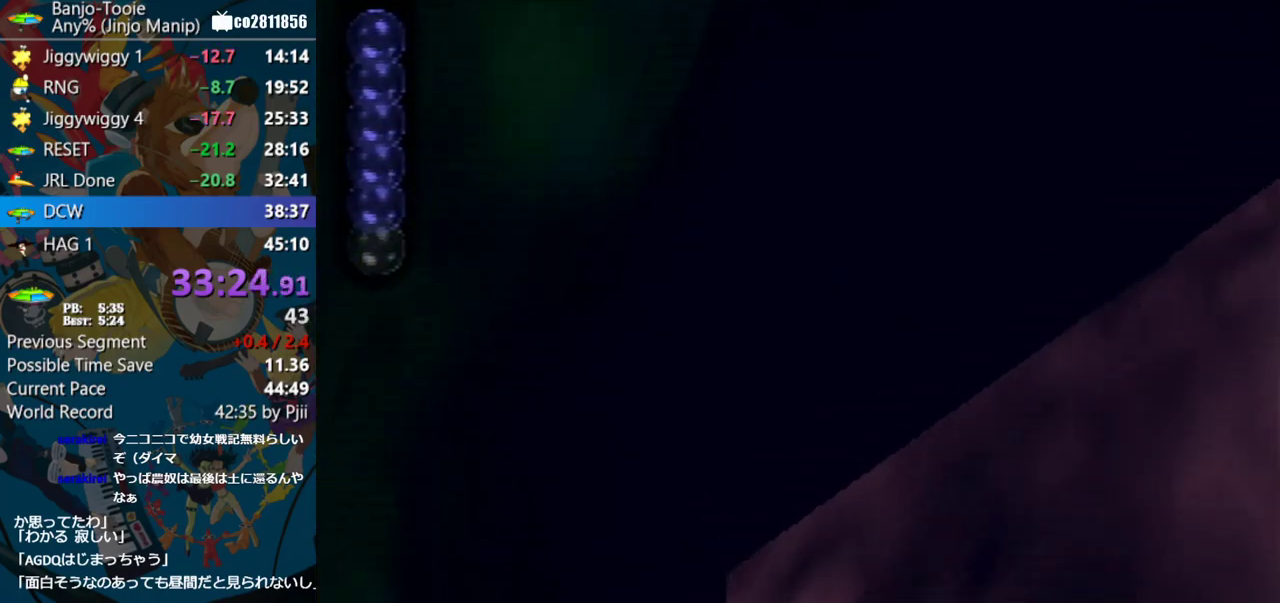
{"buttons": ["B", "R1"], "left_stick": "center", "events": []}
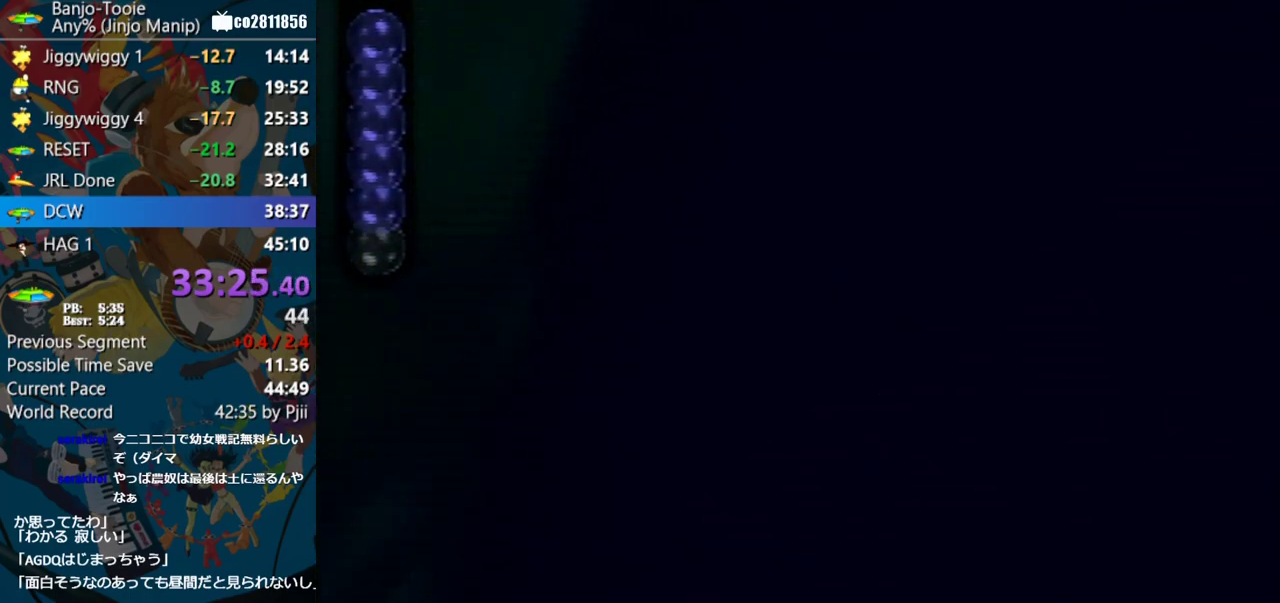
{"buttons": ["B", "R1"], "left_stick": "center", "events": []}
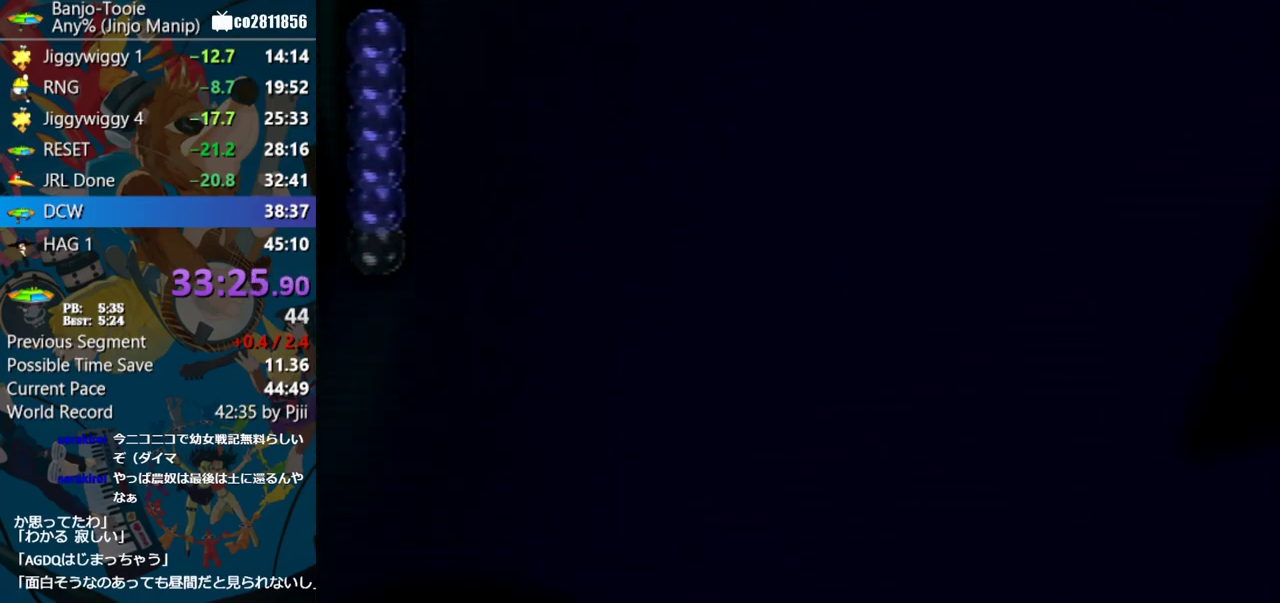
{"buttons": ["B", "R1"], "left_stick": "center", "events": []}
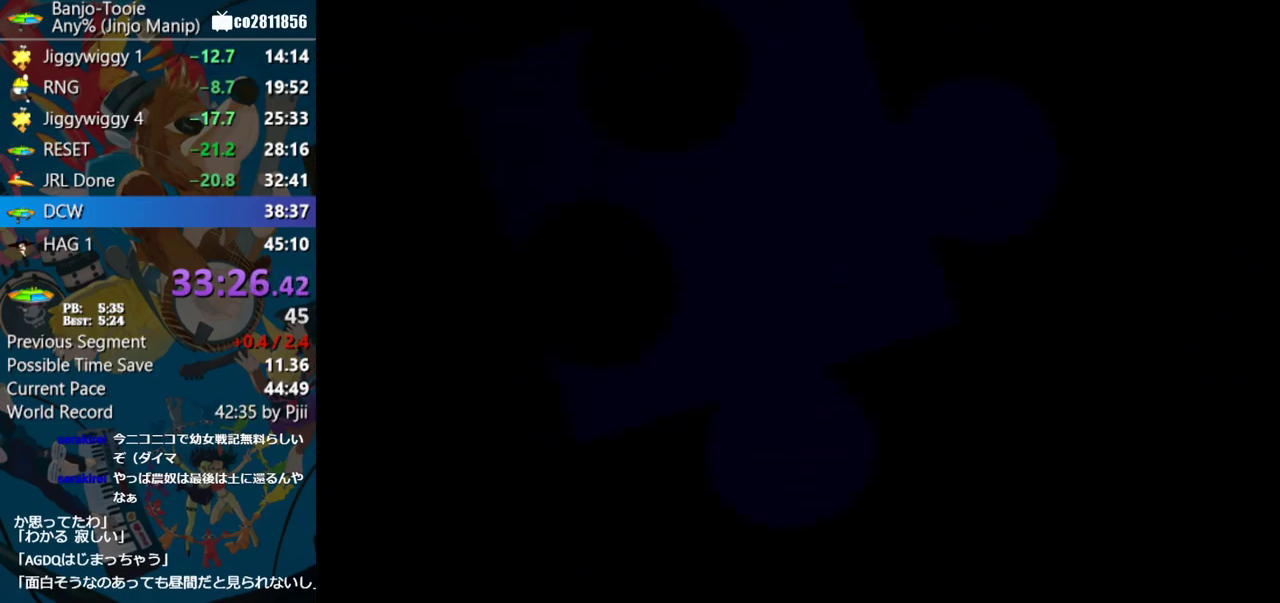
{"buttons": ["B", "R1"], "left_stick": "center", "events": []}
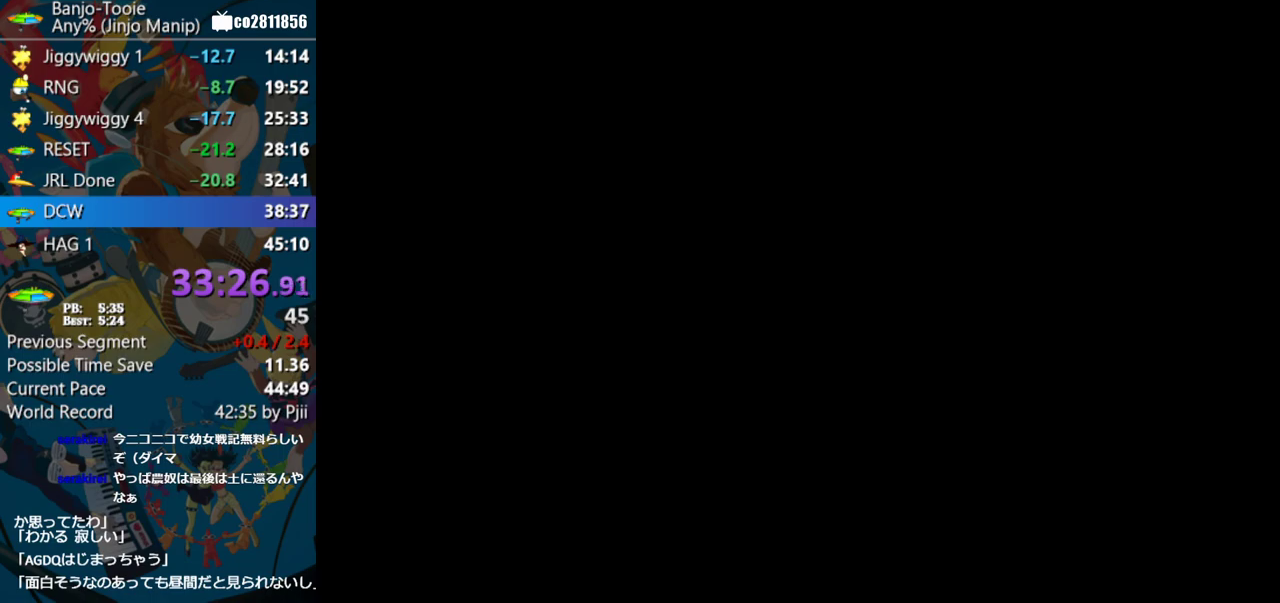
{"buttons": ["B", "R1"], "left_stick": "center", "events": []}
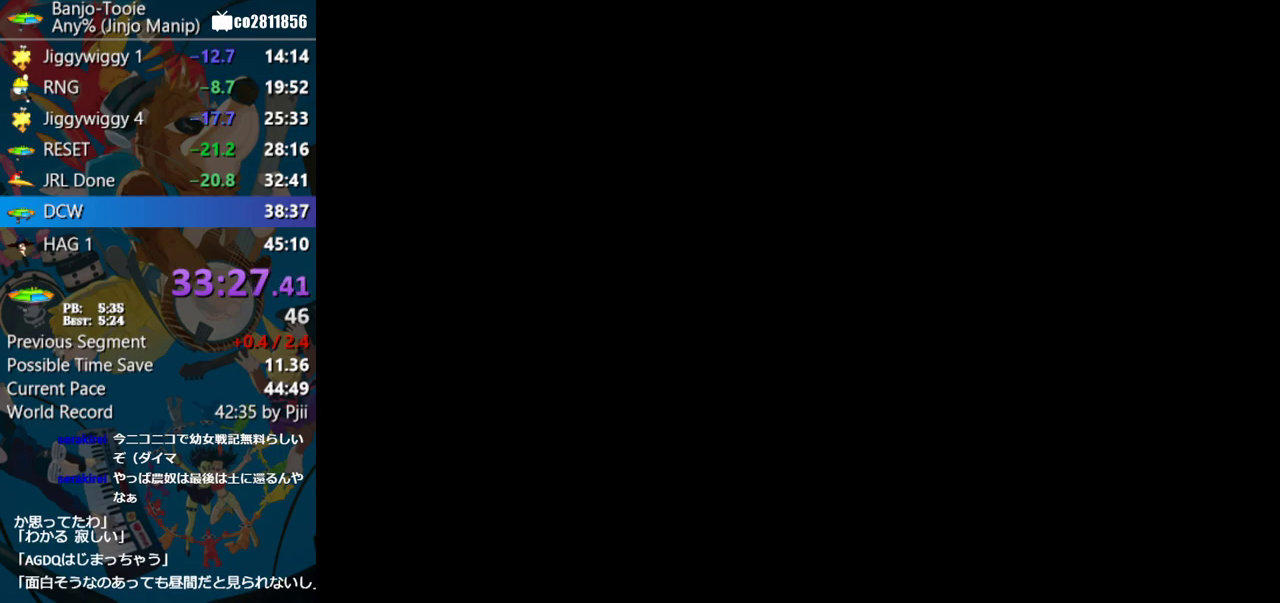
{"buttons": ["B", "R1"], "left_stick": "center", "events": []}
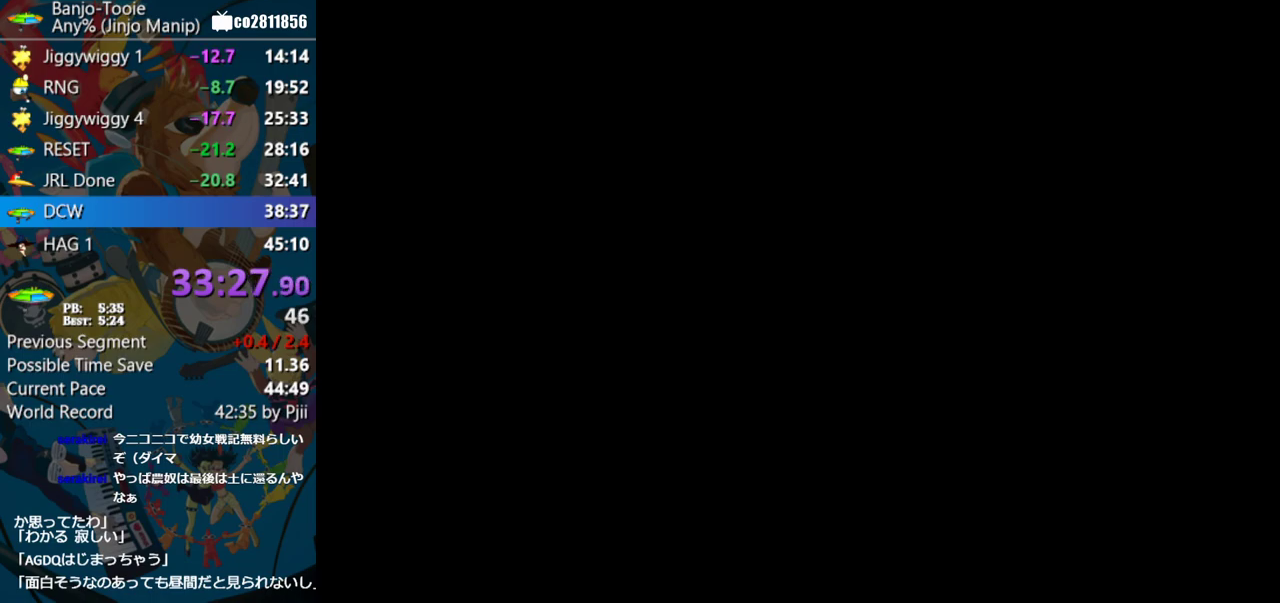
{"buttons": ["B", "R1"], "left_stick": "center", "events": []}
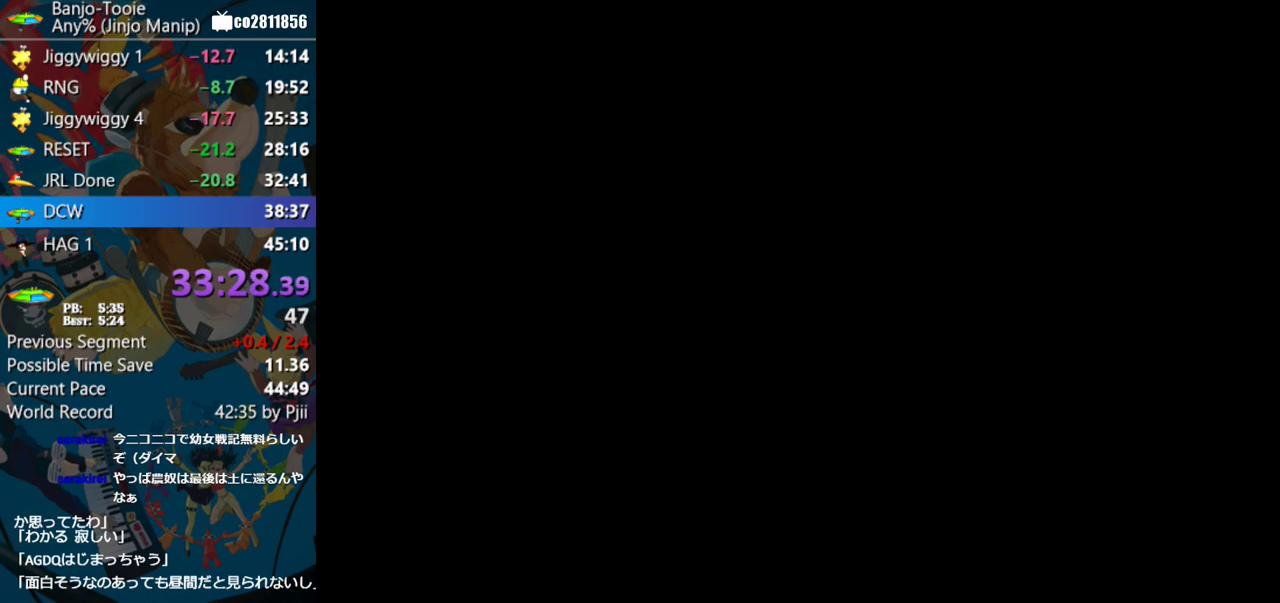
{"buttons": ["B", "R1"], "left_stick": "center", "events": [[117, "C_UP", "down"], [167, "C_UP", "up"], [417, "C_UP", "down"], [467, "C_UP", "up"]]}
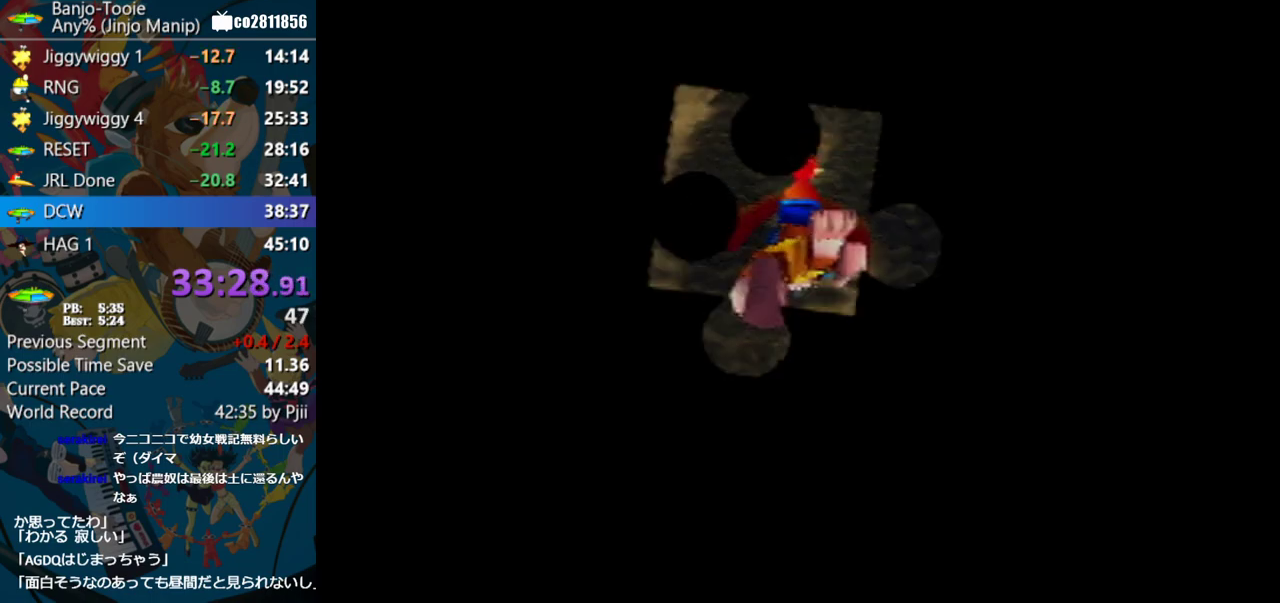
{"buttons": ["B", "R1"], "left_stick": "center", "events": [[350, "C_UP", "down"], [450, "C_UP", "up"]]}
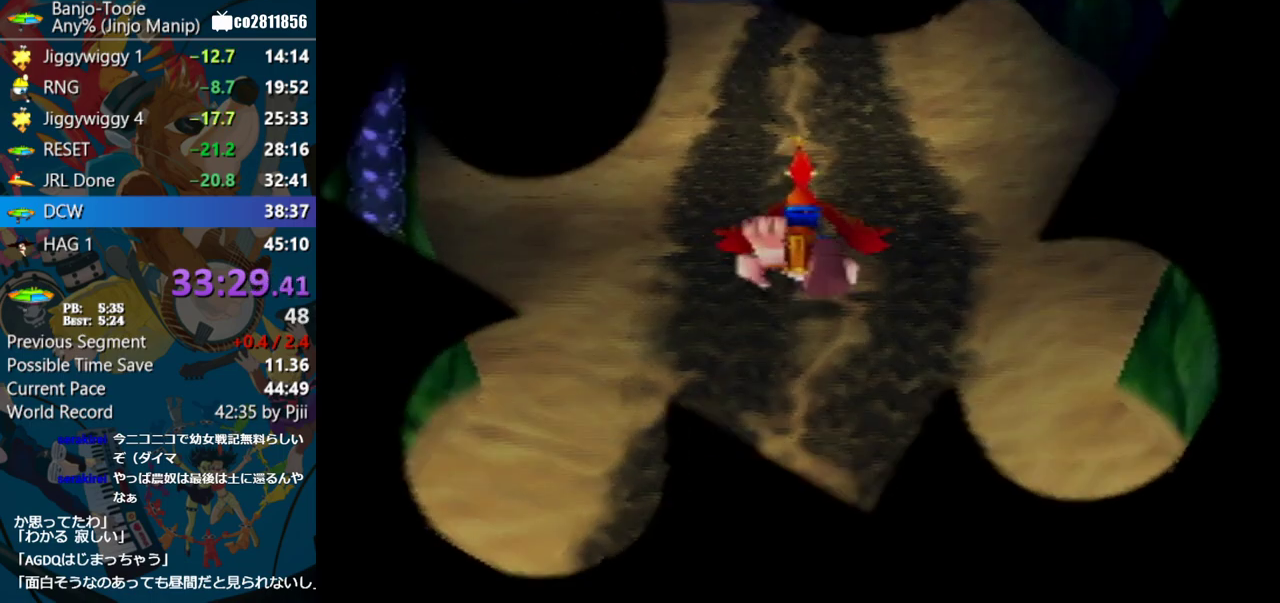
{"buttons": ["B", "R1"], "left_stick": "center", "events": [[267, "C_UP", "down"], [333, "C_UP", "up"], [433, "C_UP", "down"], [500, "C_UP", "up"]]}
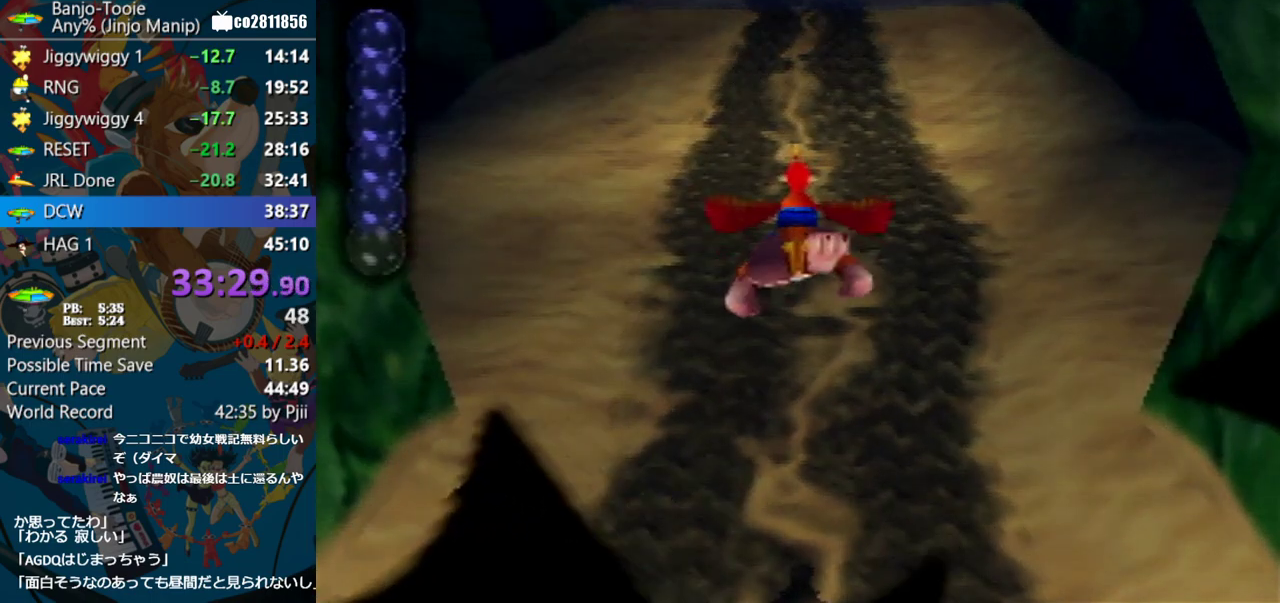
{"buttons": ["B", "R1"], "left_stick": "down", "events": [[83, "C_UP", "down"], [133, "C_UP", "up"], [217, "C_UP", "down"], [233, "left_stick", "down"], [300, "C_UP", "up"]]}
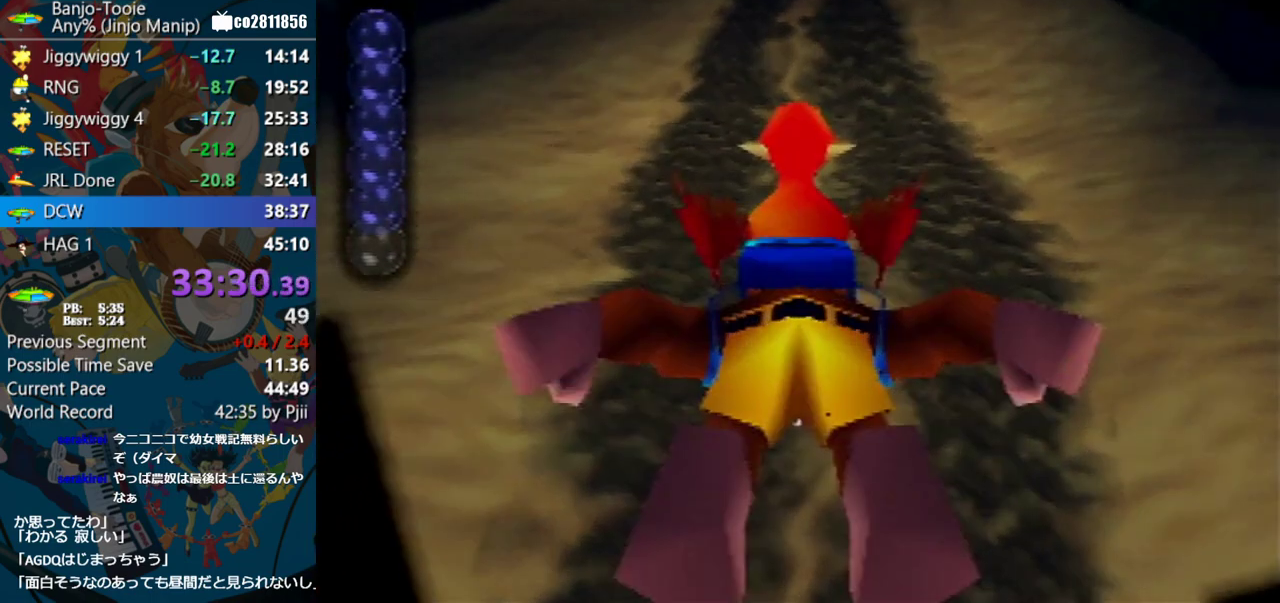
{"buttons": ["B", "R1"], "left_stick": "center", "events": [[267, "left_stick", "center"]]}
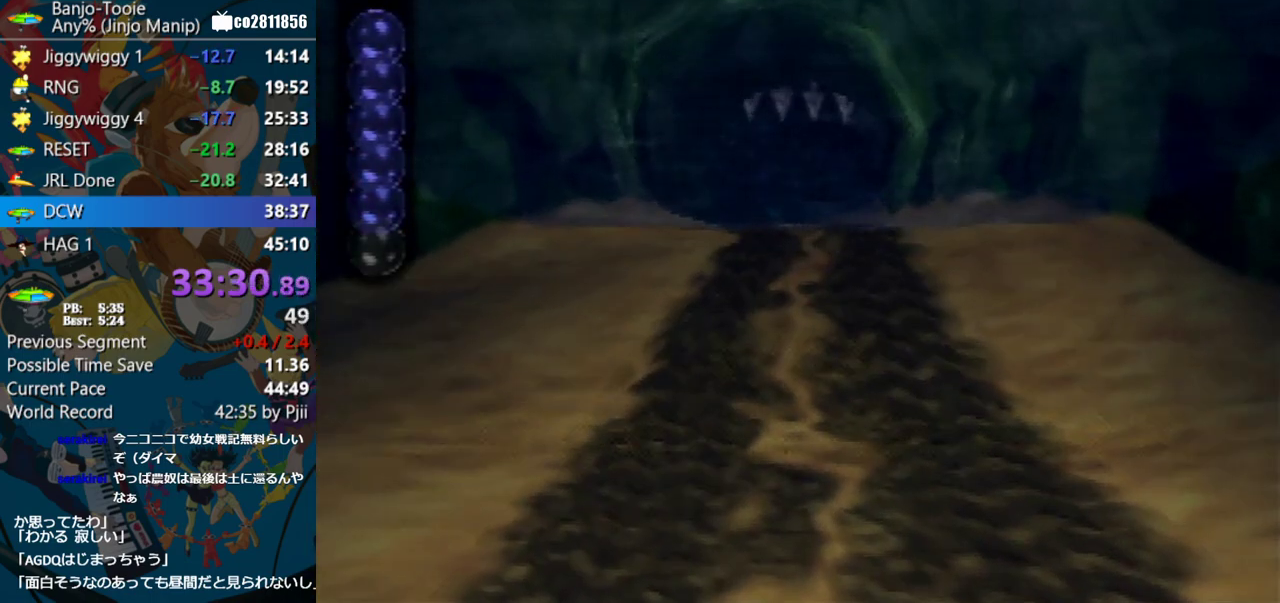
{"buttons": ["B", "R1"], "left_stick": "center", "events": []}
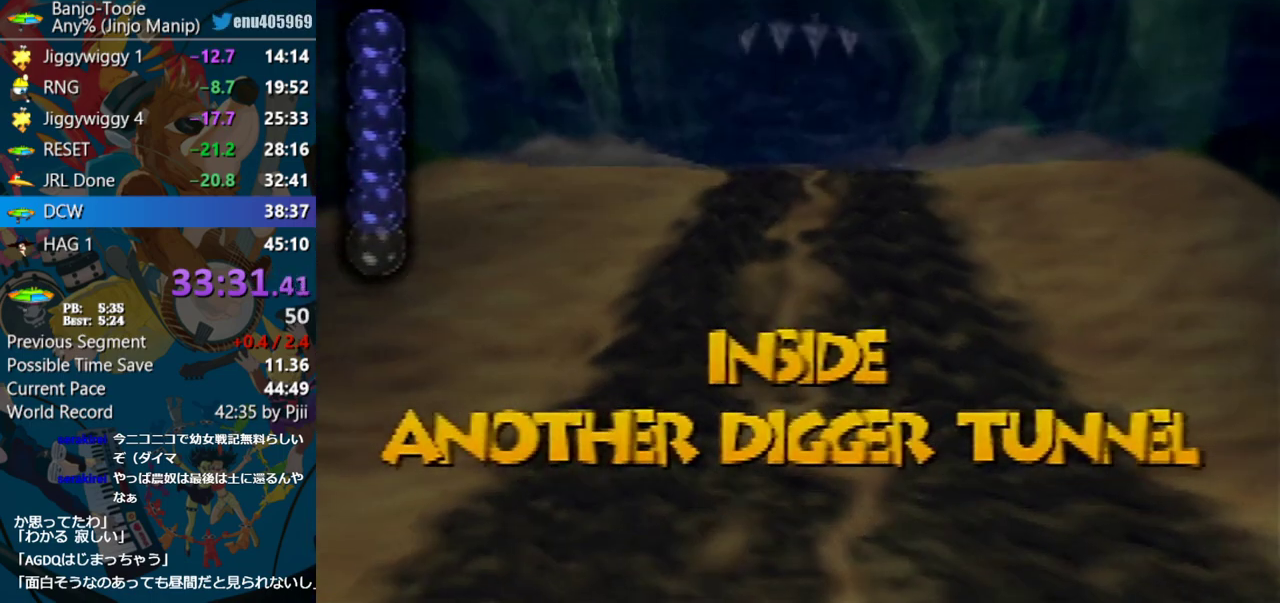
{"buttons": ["B", "R1"], "left_stick": "center", "events": []}
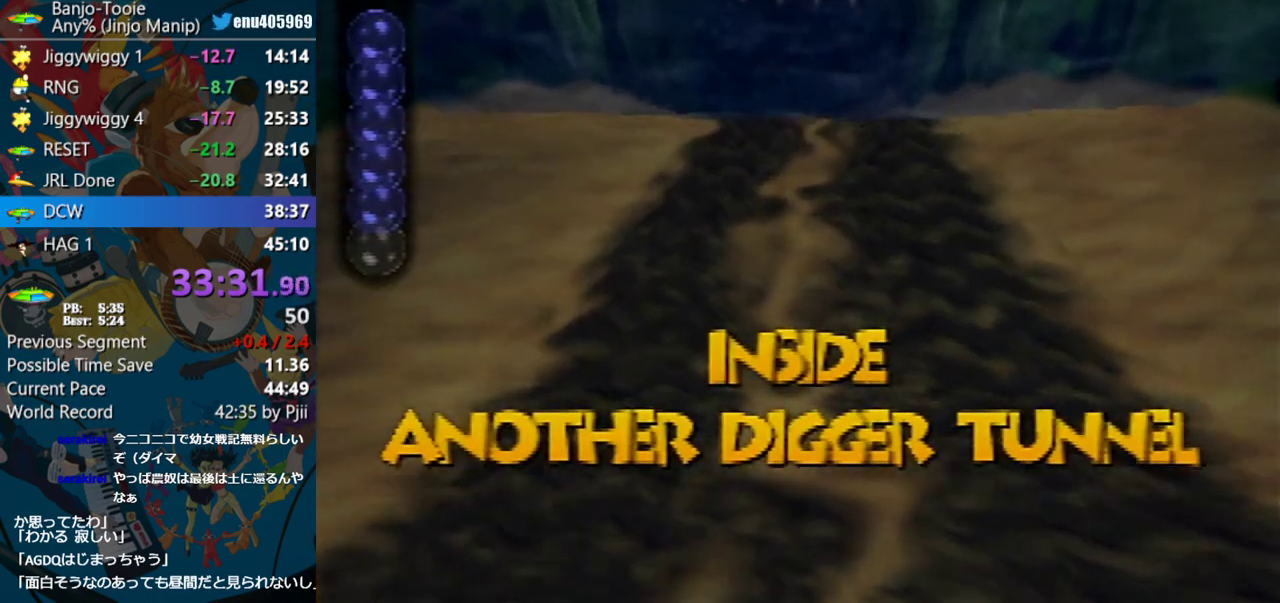
{"buttons": ["B", "R1"], "left_stick": "center", "events": []}
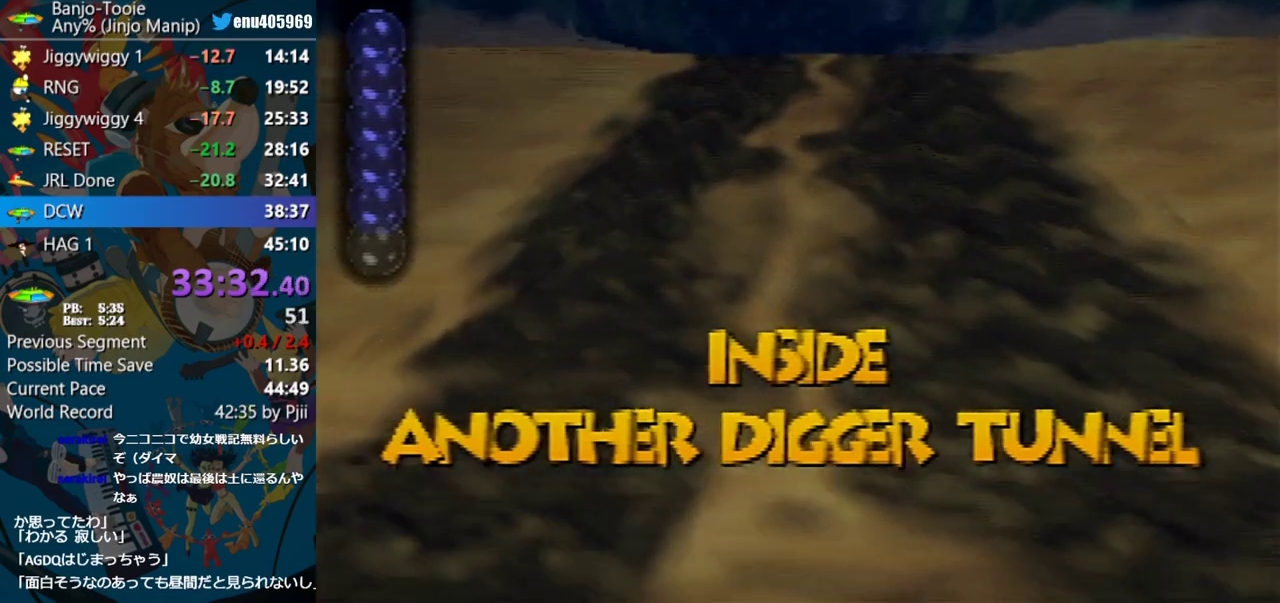
{"buttons": ["B", "R1"], "left_stick": "center", "events": []}
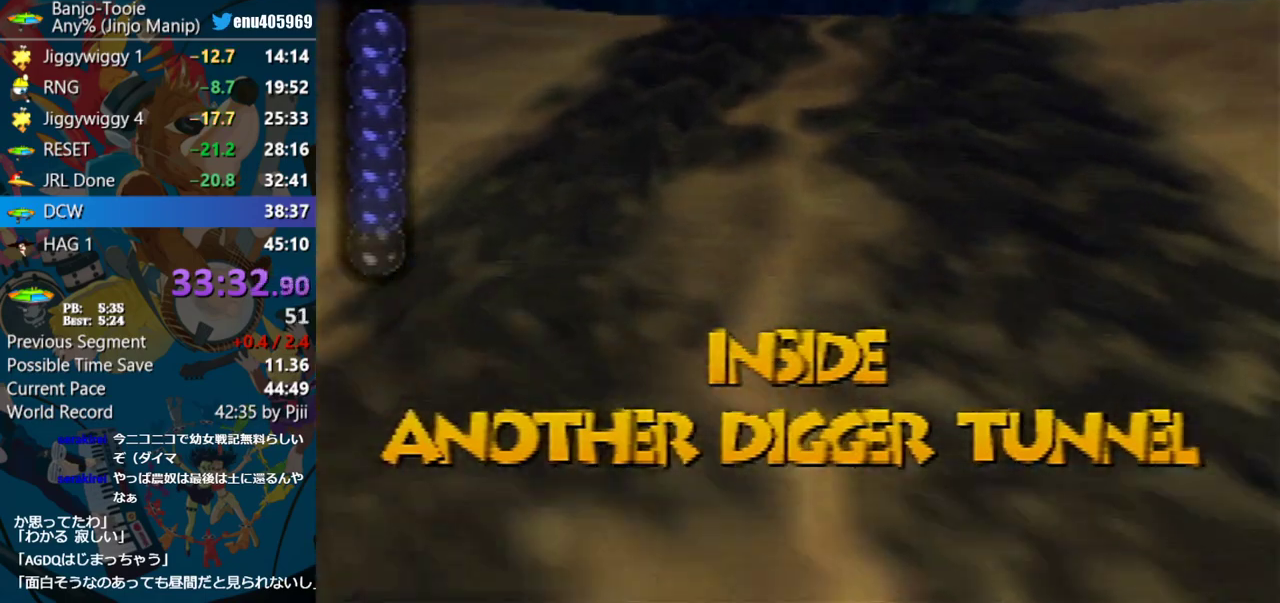
{"buttons": ["B", "R1"], "left_stick": "center", "events": []}